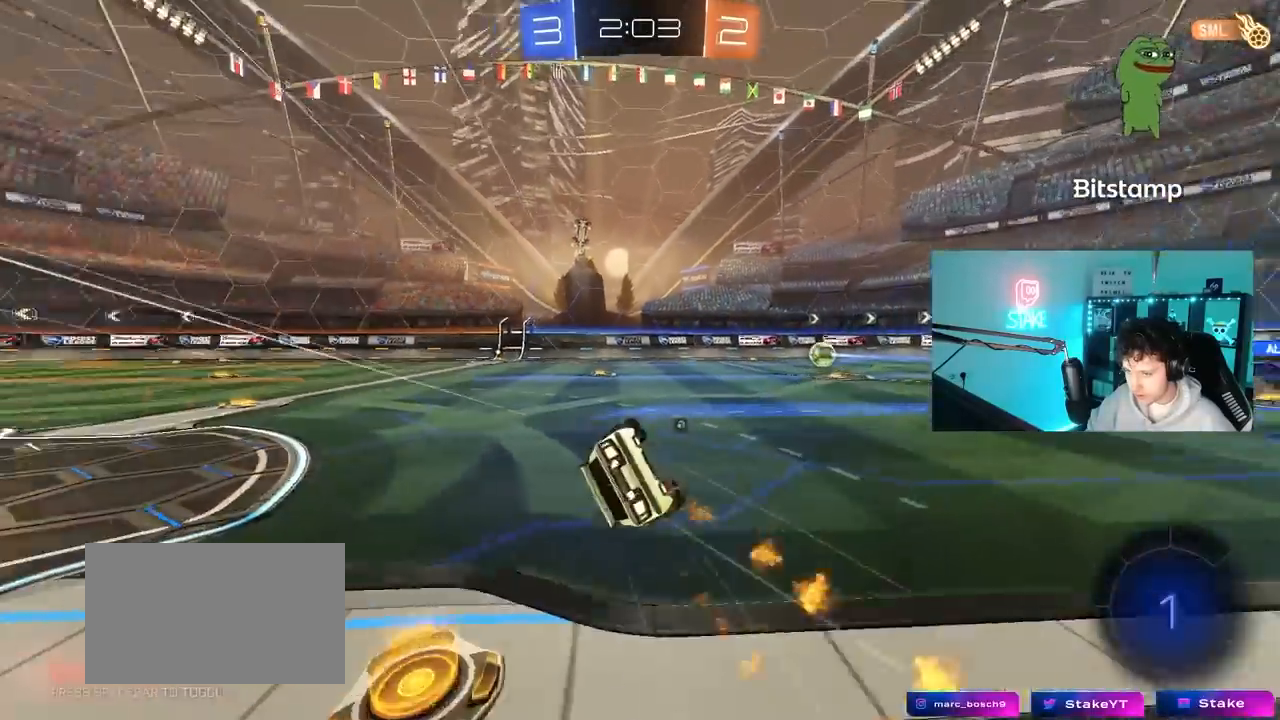
Gameplay with keyboard and mouse; each line is a JSON object with the keys and mouse buttons held at the frame after it. "events" lists presses ("down") and releases ("up") of "1", "2", "3", "4", "5", "a", "alt", "c", "caps_lock", "ctrl", "d", "e", "f", "g", "q", "r", "s", "shift", "space", "t", "tab", "v", "w", "x", "z", "mouse_left", "mouse_wheel" and "mouse_right" between this image and that frame as [ms after this image, input, new state], when the widget could be followed in between. "mouse_left", "mouse_wheel", "mouse_right" = the "left", "wheel", "right" buttons of the "mouse" list. No other keys are recorded. "wheel" means that the mouse wheel is clicked or scrolled. "mouse_move" is the direction in which the mouse moves at that frame (one of eight, or "still"), when it could be read.
{"keys": ["a", "s"], "mouse": [], "mouse_move": "still", "events": [[133, "space", "up"], [167, "s", "up"], [267, "s", "down"], [317, "space", "down"], [367, "shift", "up"], [450, "a", "up"], [450, "mouse_left", "up"], [450, "space", "up"], [500, "a", "down"]]}
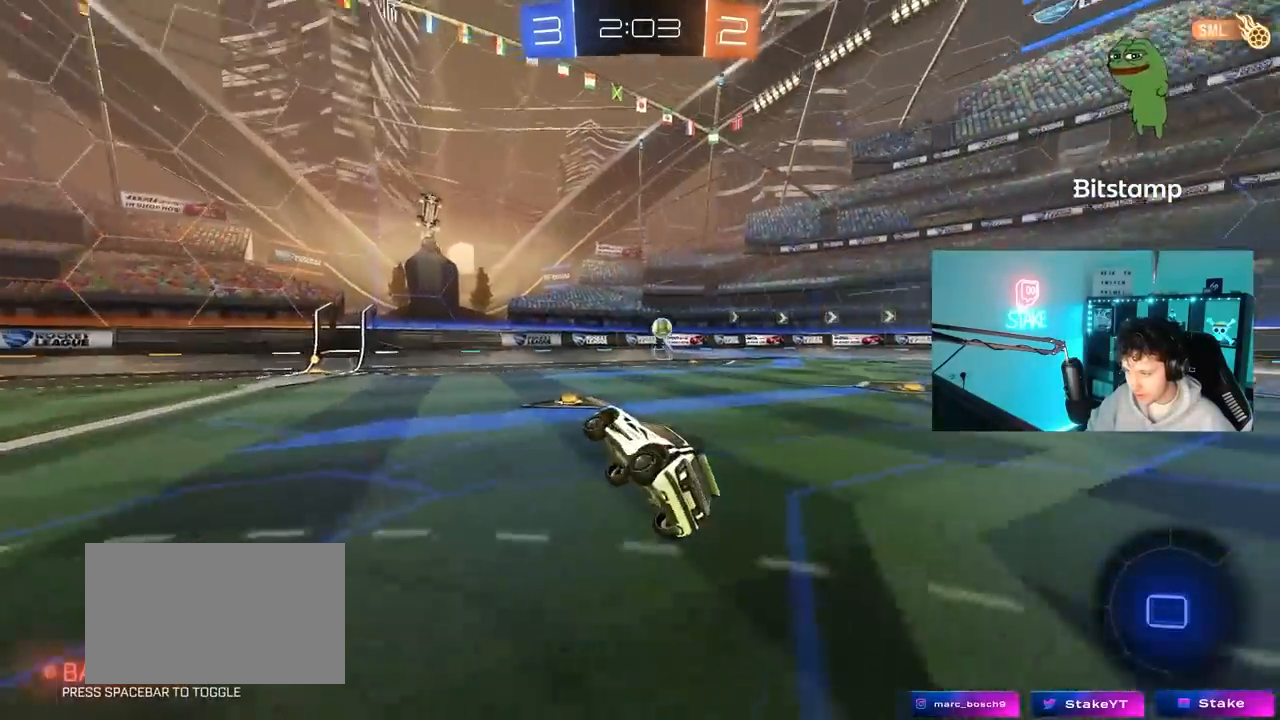
{"keys": ["w"], "mouse": [], "mouse_move": "still", "events": [[50, "a", "up"], [50, "s", "up"], [133, "shift", "down"], [183, "a", "down"], [183, "w", "down"], [283, "shift", "up"], [383, "a", "up"]]}
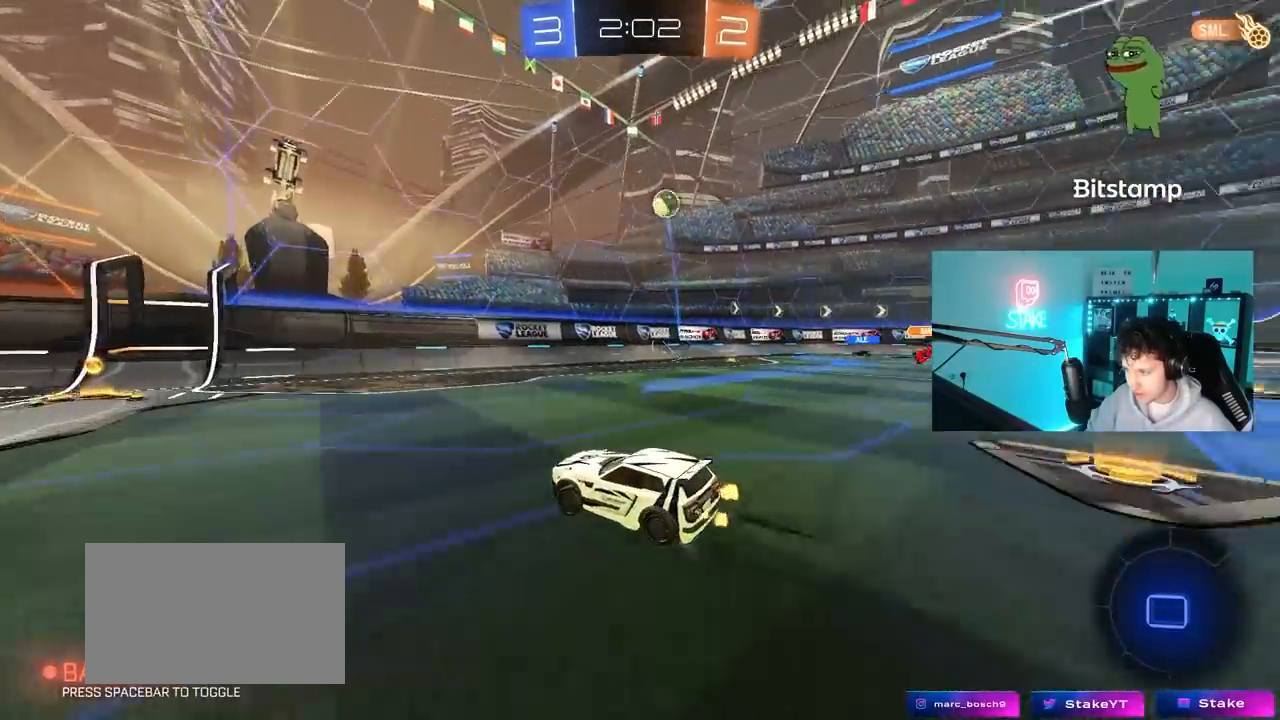
{"keys": ["a", "shift", "w"], "mouse": [], "mouse_move": "still", "events": [[150, "a", "down"], [300, "a", "up"], [383, "a", "down"], [433, "shift", "down"]]}
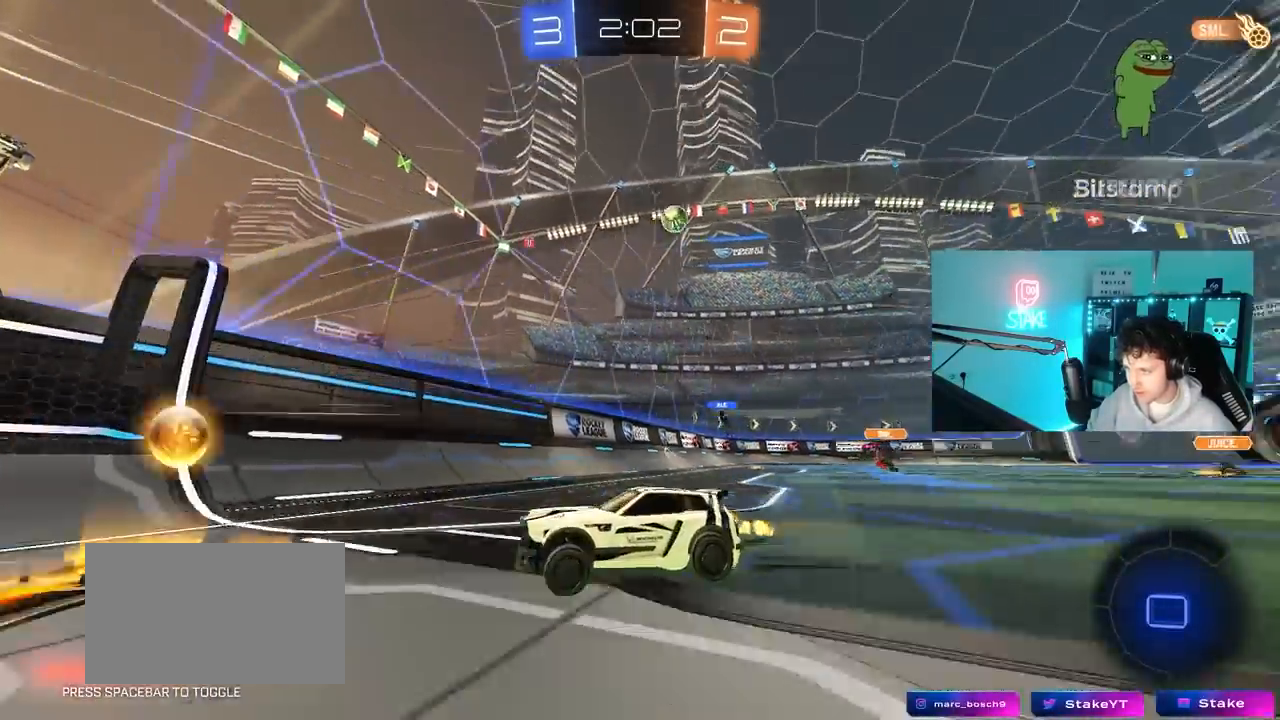
{"keys": ["a", "w"], "mouse": [], "mouse_move": "still", "events": [[83, "shift", "up"]]}
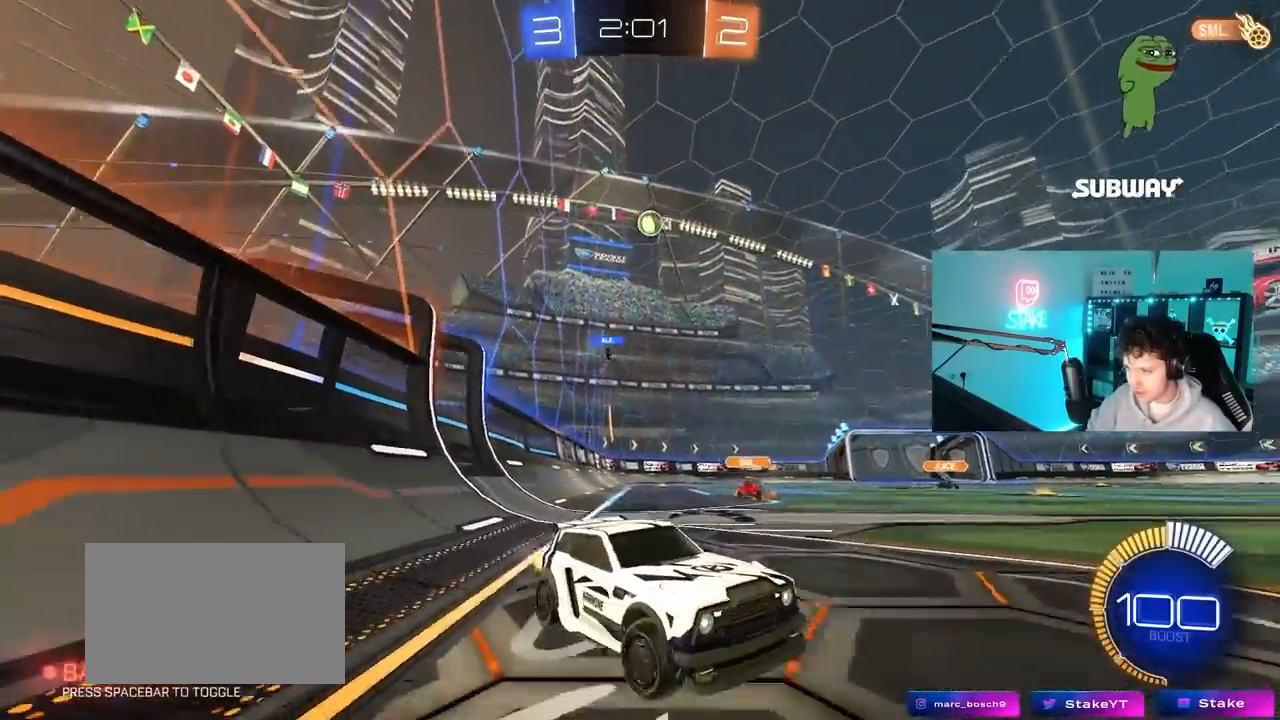
{"keys": ["w"], "mouse": ["left"], "mouse_move": "still", "events": [[283, "a", "up"], [417, "mouse_left", "down"]]}
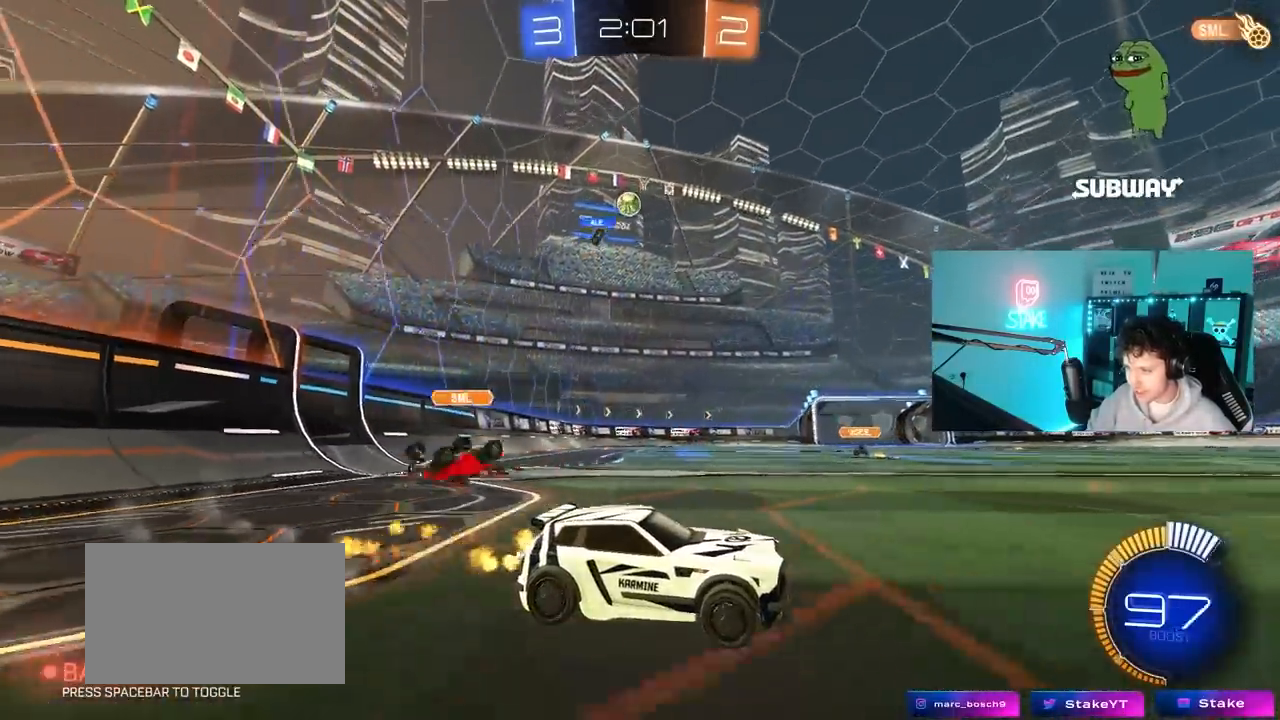
{"keys": ["a", "shift", "w"], "mouse": [], "mouse_move": "still", "events": [[150, "a", "down"], [150, "mouse_left", "up"], [200, "a", "up"], [300, "a", "down"], [433, "shift", "down"]]}
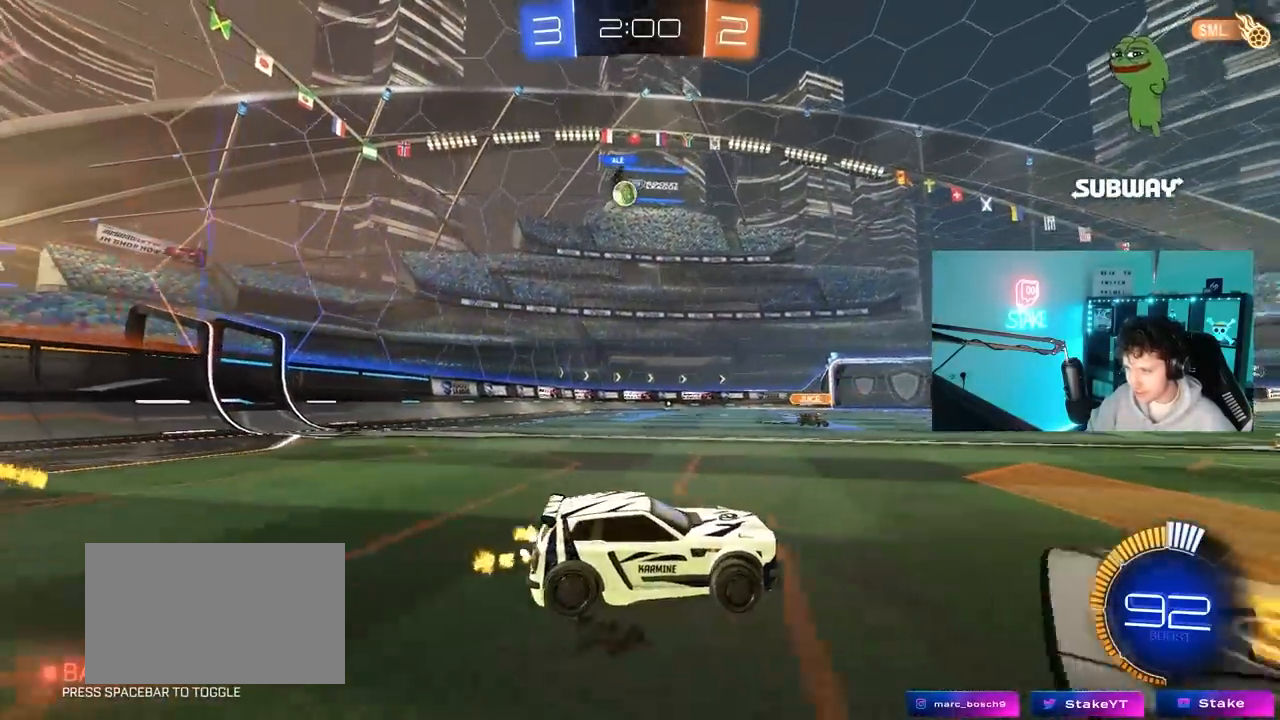
{"keys": ["w"], "mouse": ["left"], "mouse_move": "still", "events": [[33, "shift", "up"], [117, "mouse_left", "down"], [500, "a", "up"]]}
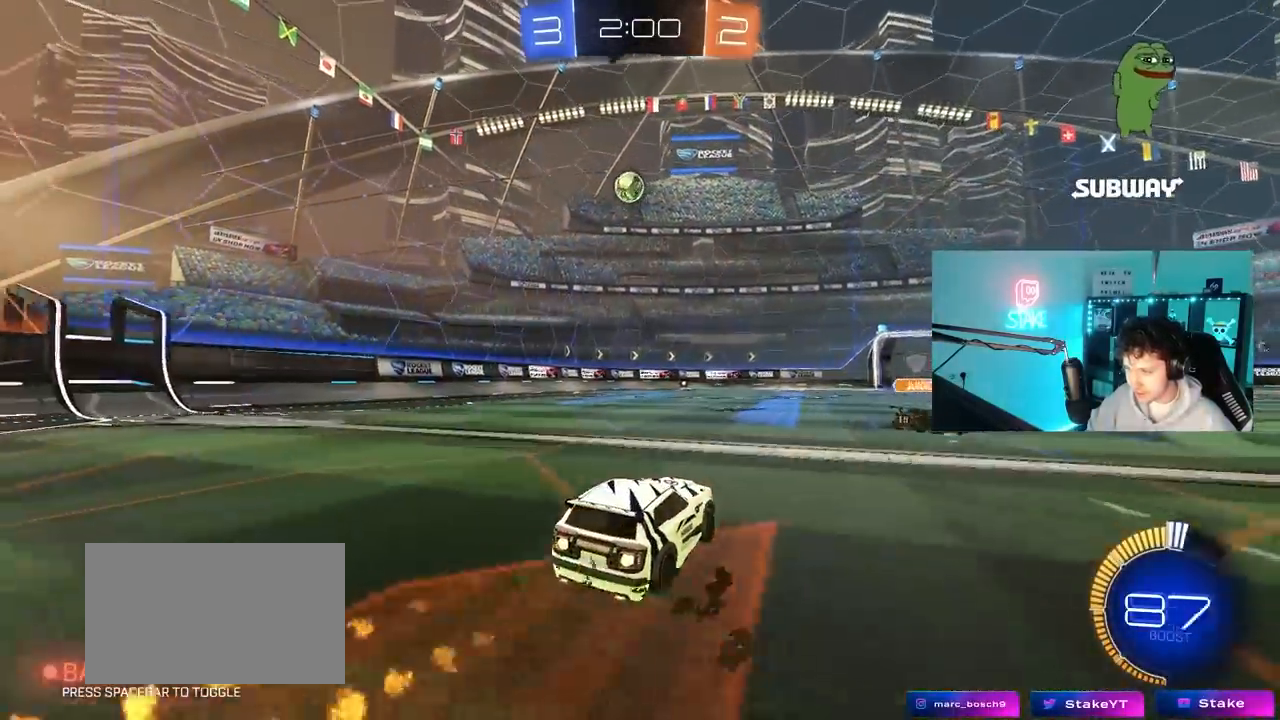
{"keys": ["a", "shift", "w"], "mouse": ["right"], "mouse_move": "down", "events": [[183, "mouse_left", "up"], [333, "mouse_right", "down"], [383, "a", "down"], [383, "shift", "down"], [417, "mouse_right", "up"], [467, "mouse_right", "down"]]}
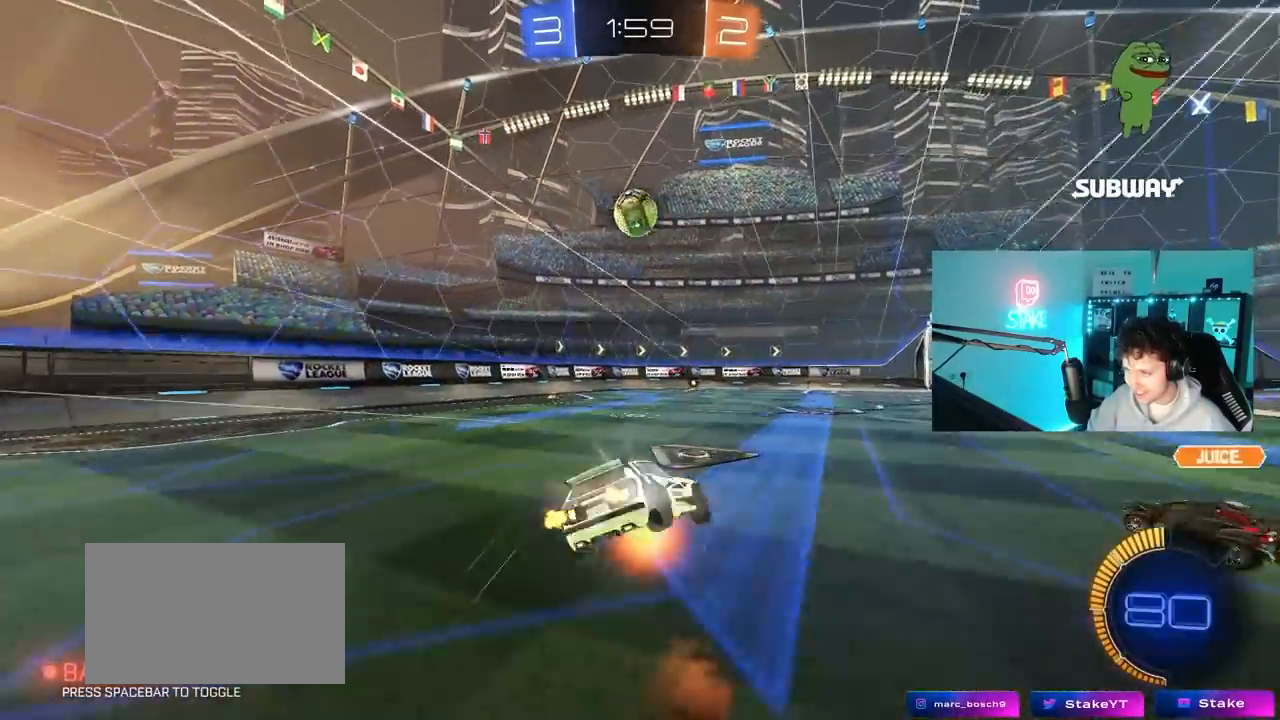
{"keys": ["a", "s", "shift"], "mouse": [], "mouse_move": "still", "events": [[17, "s", "down"], [17, "w", "up"], [117, "mouse_left", "down"], [117, "mouse_right", "up"], [250, "mouse_left", "up"], [300, "s", "up"], [350, "s", "down"]]}
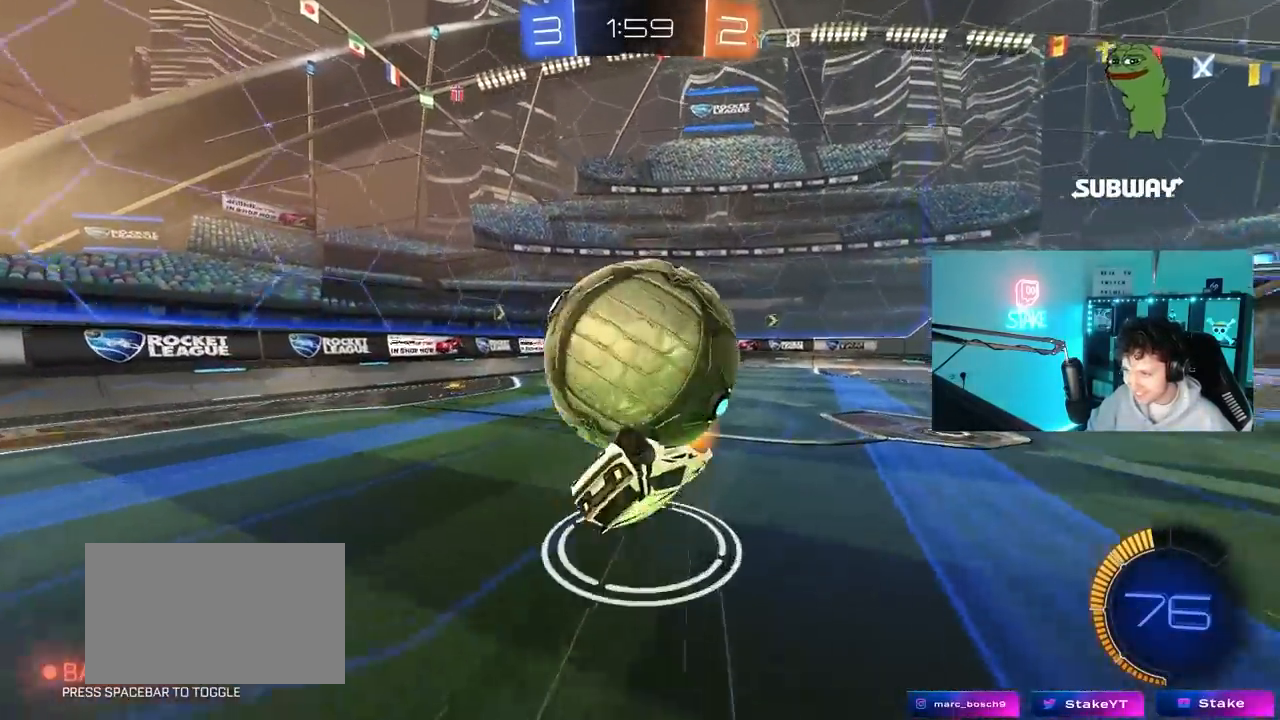
{"keys": ["d"], "mouse": ["left"], "mouse_move": "still", "events": [[33, "mouse_left", "down"], [33, "s", "up"], [267, "mouse_left", "up"], [367, "mouse_left", "down"], [450, "a", "up"], [450, "shift", "up"], [500, "d", "down"]]}
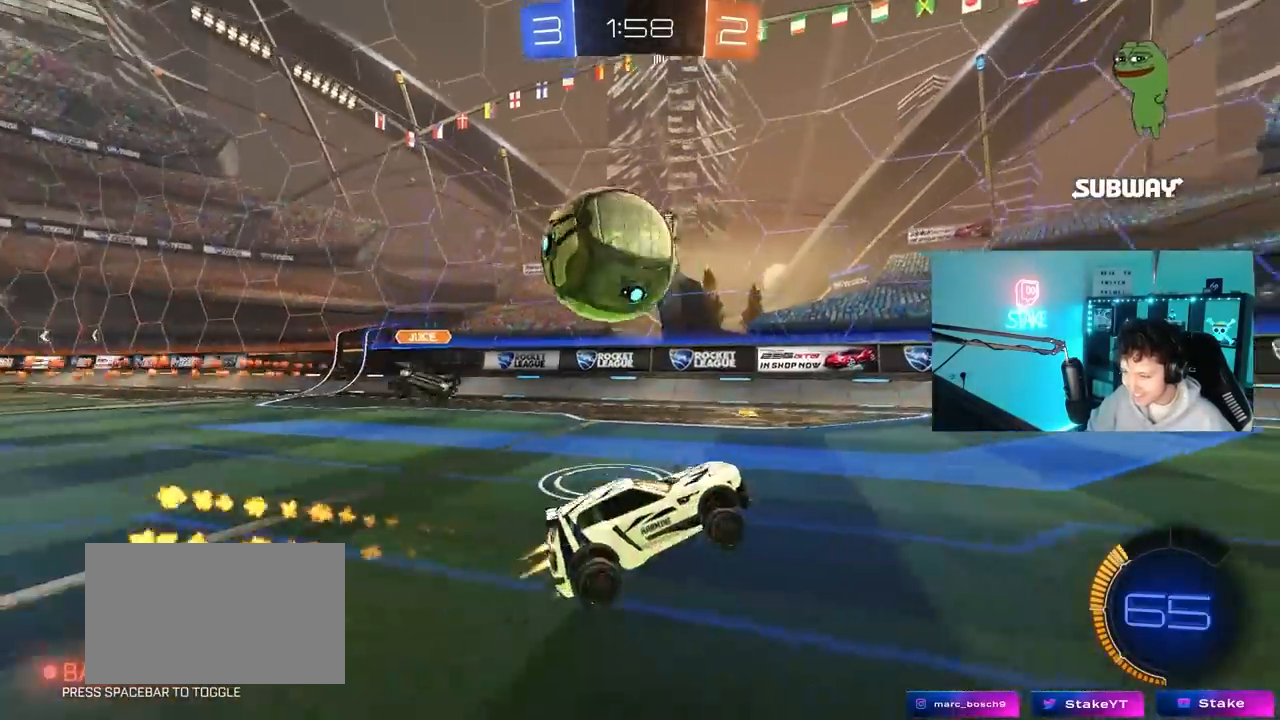
{"keys": ["a", "w"], "mouse": ["left"], "mouse_move": "still", "events": [[50, "d", "up"], [50, "w", "down"], [100, "space", "down"], [133, "mouse_left", "up"], [333, "mouse_left", "down"], [333, "space", "up"], [467, "a", "down"]]}
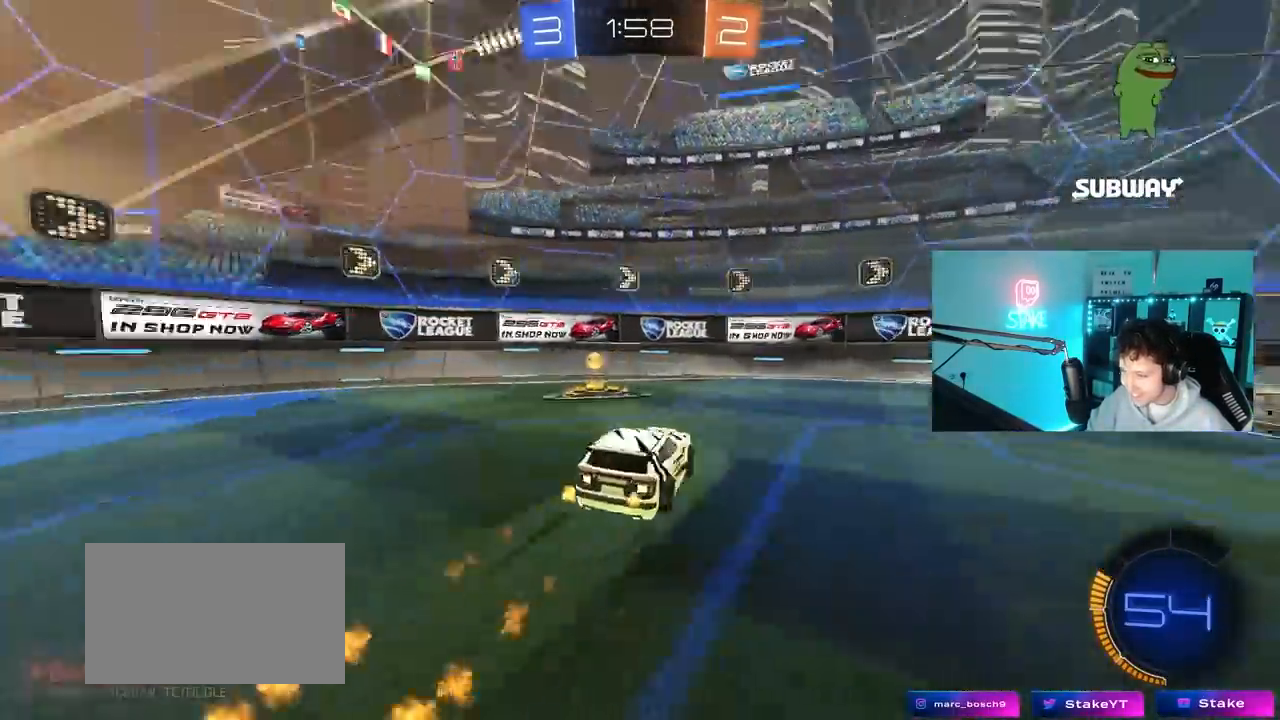
{"keys": ["d"], "mouse": [], "mouse_move": "still", "events": [[17, "mouse_left", "up"], [17, "space", "down"], [67, "w", "up"], [117, "s", "down"], [150, "space", "up"], [383, "a", "up"], [383, "s", "up"], [433, "d", "down"]]}
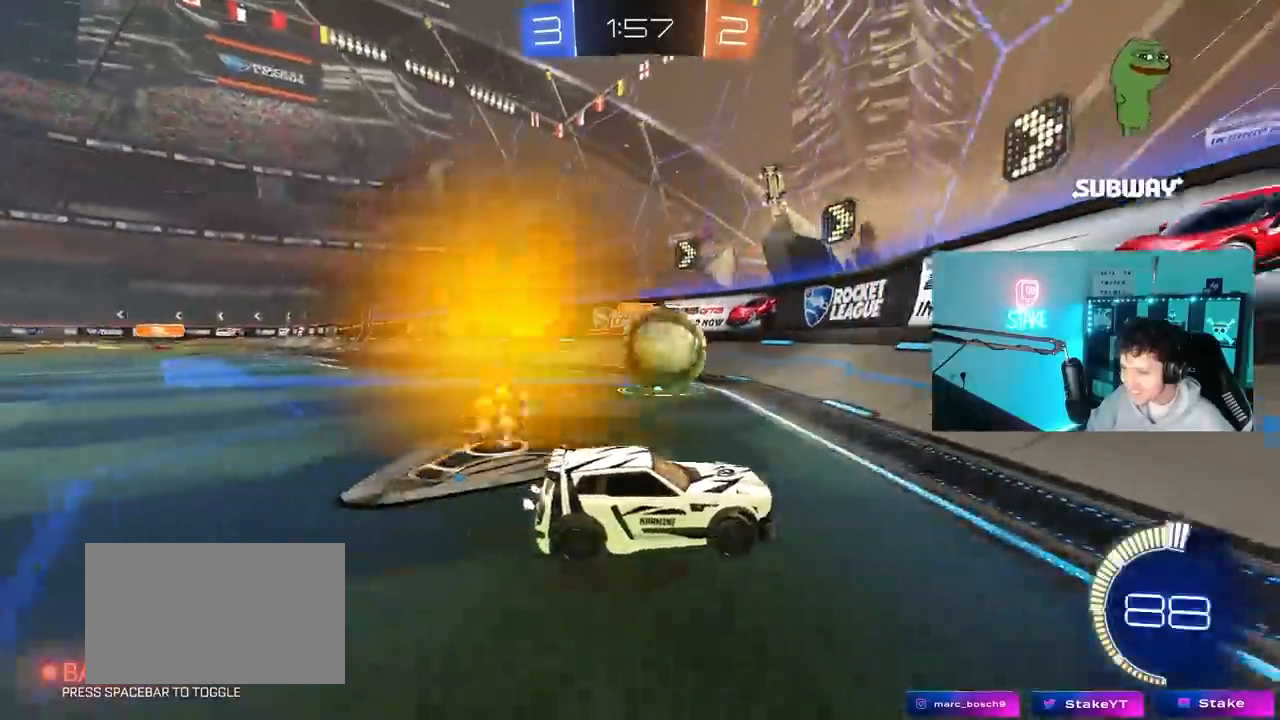
{"keys": ["w"], "mouse": ["left"], "mouse_move": "still", "events": [[33, "w", "down"], [133, "shift", "down"], [167, "mouse_left", "down"], [217, "shift", "up"], [500, "d", "up"]]}
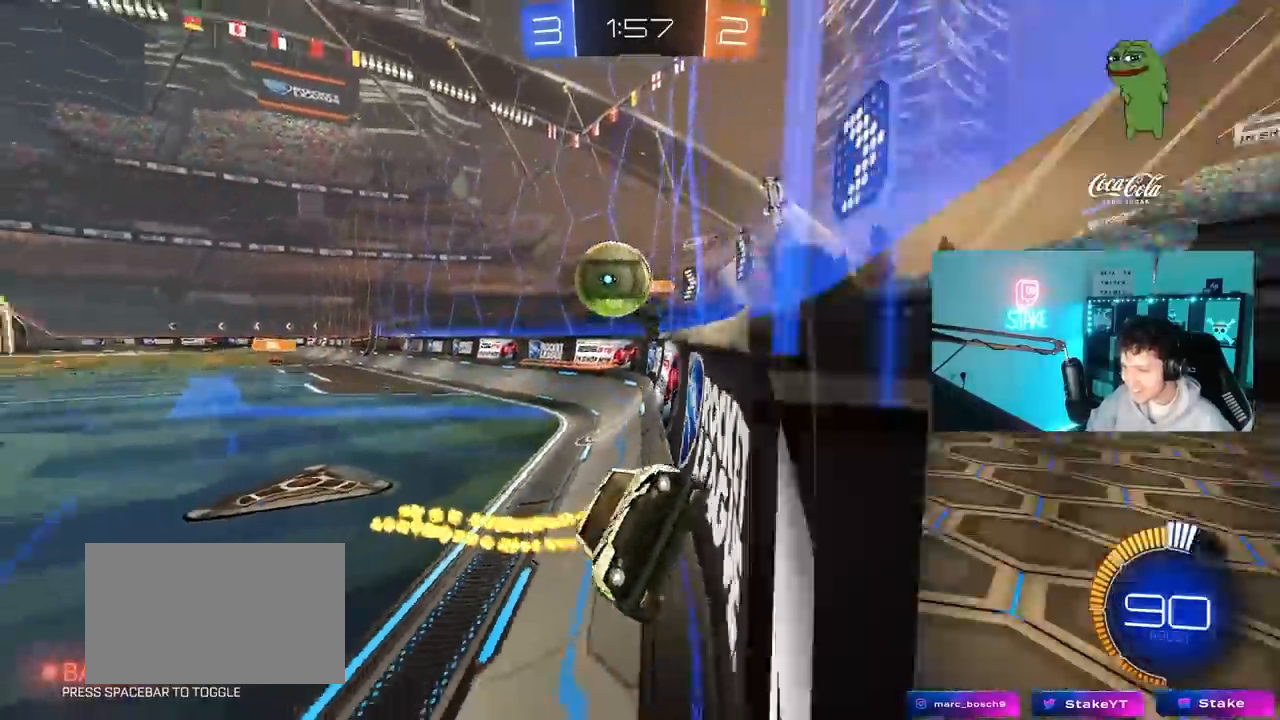
{"keys": [], "mouse": [], "mouse_move": "right", "events": [[100, "a", "down"], [183, "mouse_left", "up"], [283, "a", "up"], [467, "w", "up"]]}
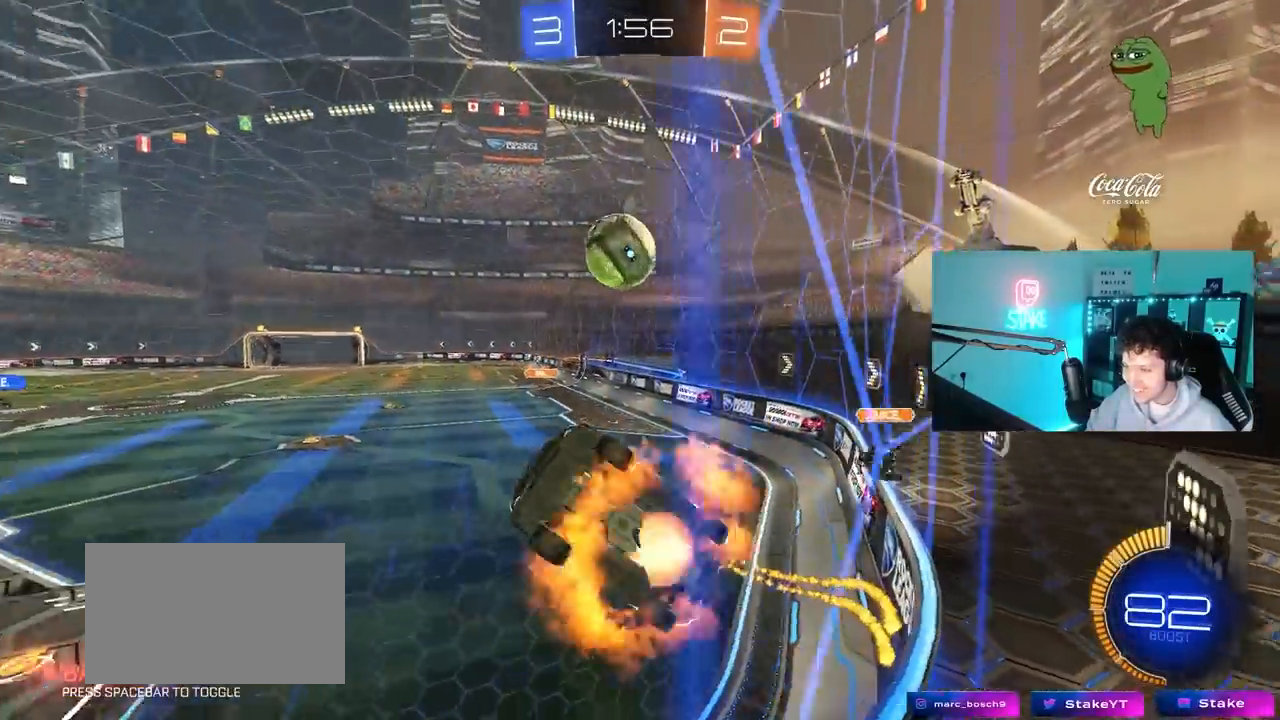
{"keys": ["a", "shift"], "mouse": ["left"], "mouse_move": "right", "events": [[17, "d", "down"], [17, "mouse_right", "down"], [67, "s", "down"], [200, "a", "down"], [200, "mouse_left", "down"], [250, "d", "up"], [250, "shift", "down"], [300, "mouse_right", "up"], [433, "s", "up"]]}
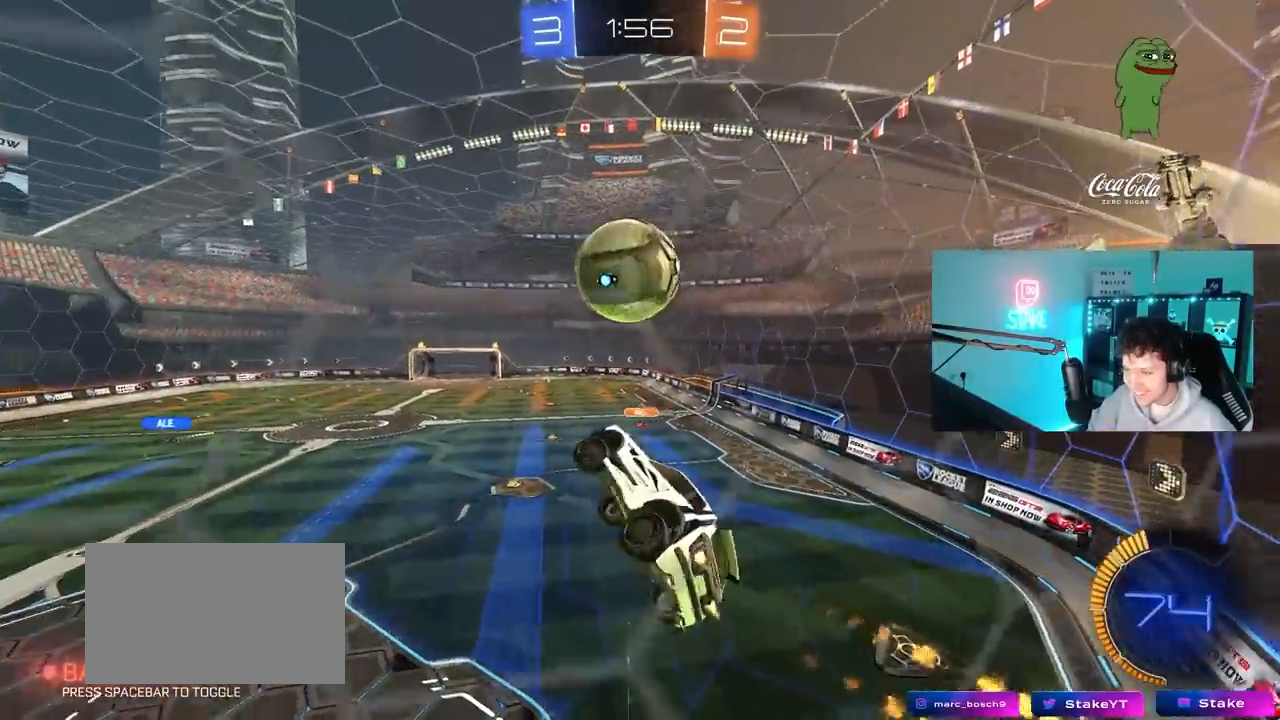
{"keys": ["a", "shift", "w"], "mouse": ["left"], "mouse_move": "still", "events": [[83, "shift", "up"], [117, "w", "down"], [217, "d", "down"], [217, "shift", "down"], [267, "a", "up"], [267, "w", "up"], [317, "shift", "up"], [367, "a", "down"], [367, "d", "up"], [367, "w", "down"], [400, "shift", "down"]]}
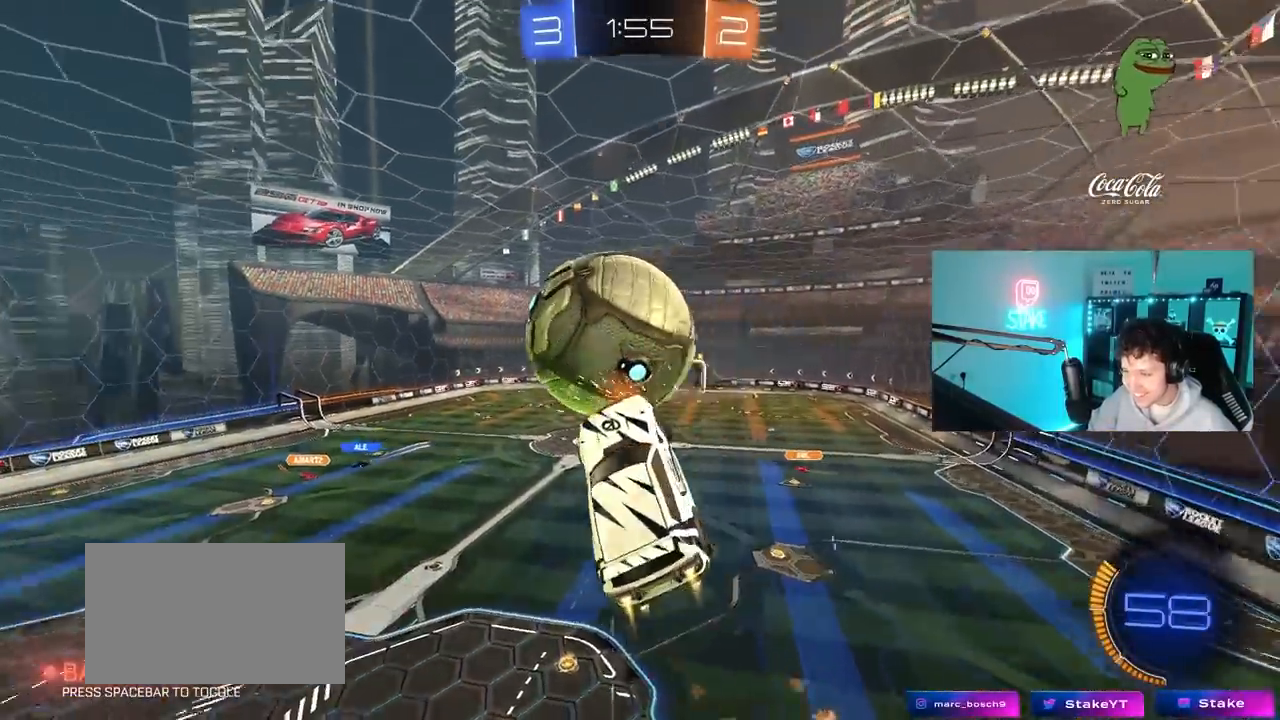
{"keys": ["d", "s"], "mouse": ["left"], "mouse_move": "still", "events": [[233, "w", "up"], [283, "s", "down"], [383, "d", "down"], [383, "shift", "up"], [417, "a", "up"]]}
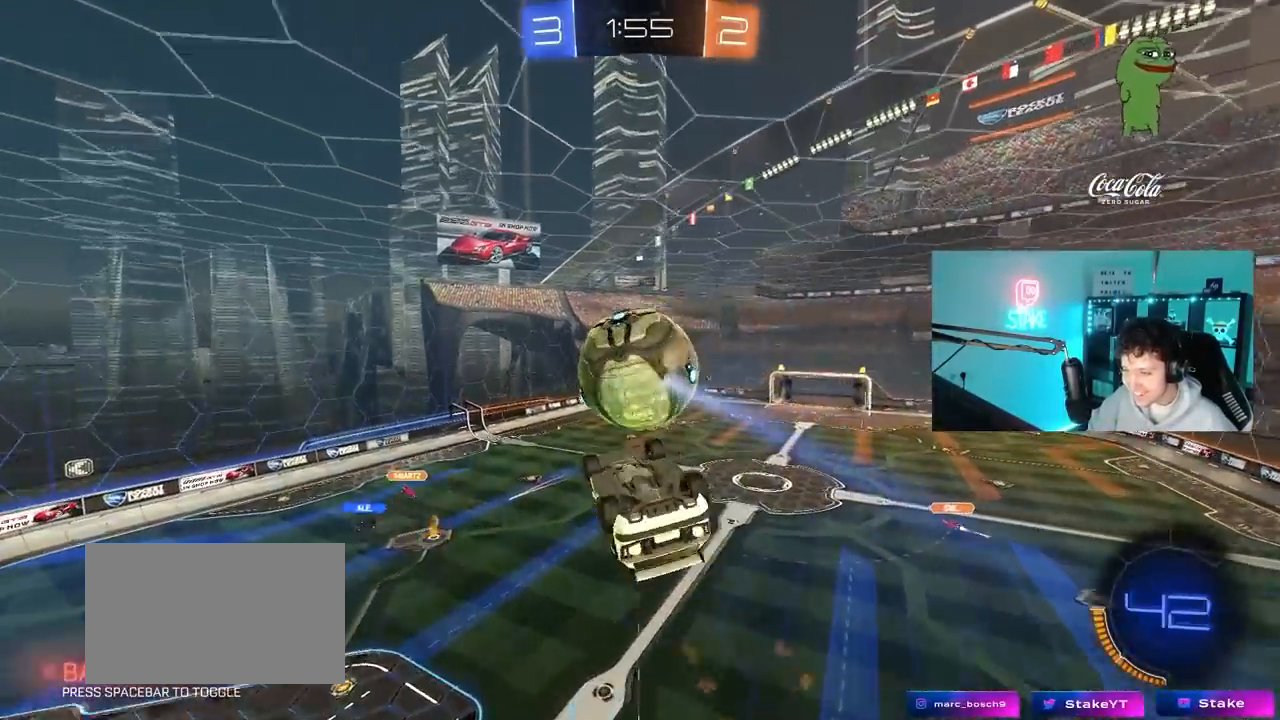
{"keys": ["a", "shift"], "mouse": [], "mouse_move": "still", "events": [[17, "s", "up"], [117, "a", "down"], [117, "d", "up"], [117, "shift", "down"], [200, "mouse_left", "up"], [200, "w", "down"], [250, "s", "down"], [250, "w", "up"], [400, "s", "up"]]}
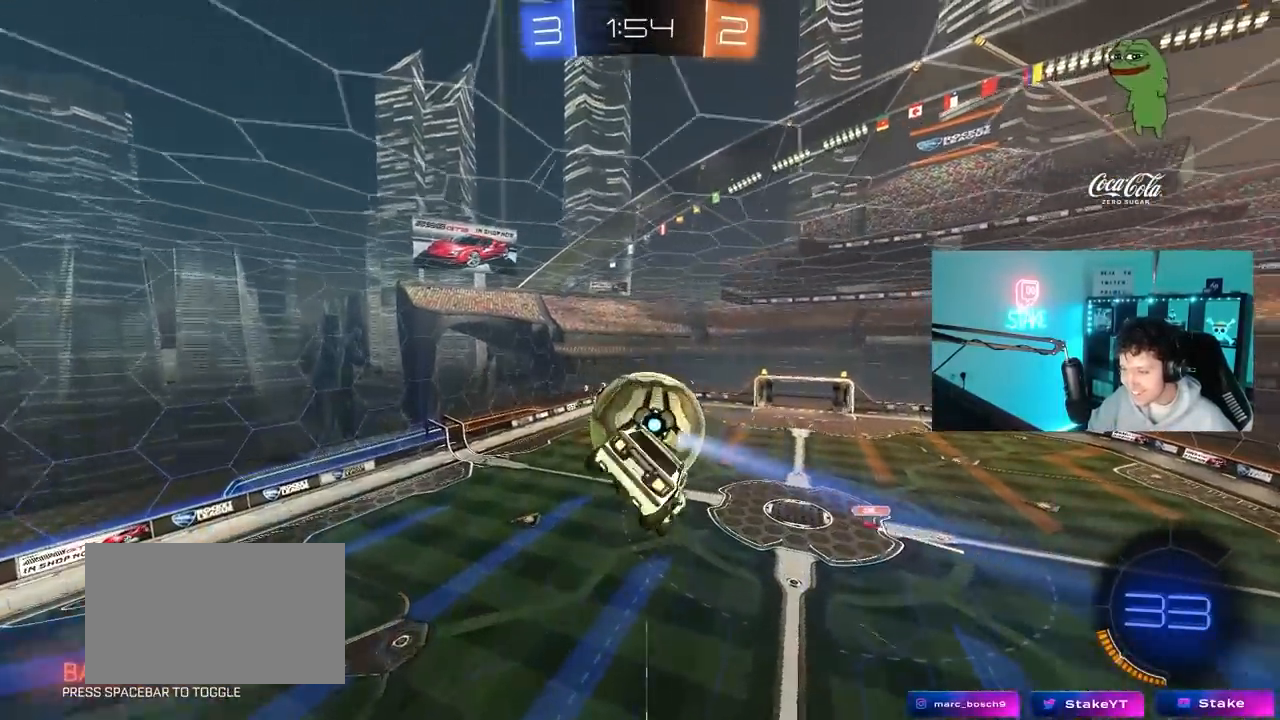
{"keys": ["a", "shift"], "mouse": [], "mouse_move": "still", "events": [[33, "w", "down"], [217, "shift", "up"], [217, "space", "down"], [350, "w", "up"], [450, "shift", "down"], [450, "space", "up"]]}
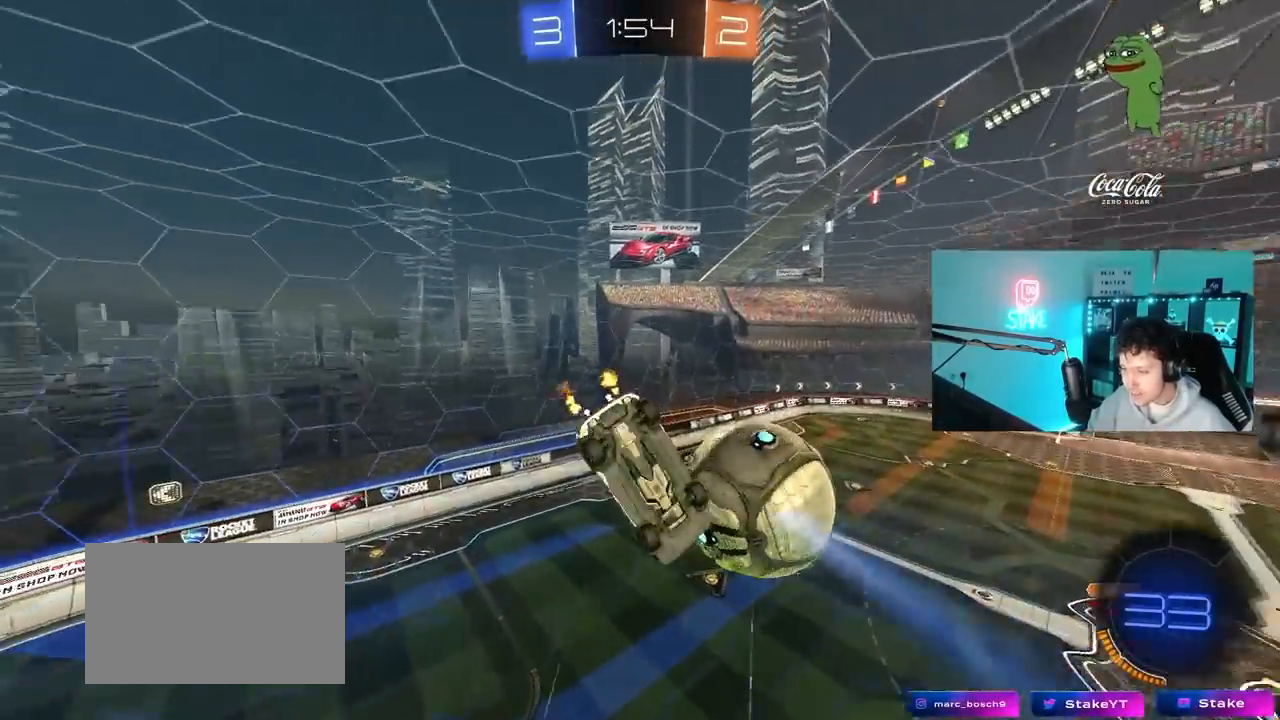
{"keys": ["d", "w"], "mouse": ["left"], "mouse_move": "still", "events": [[50, "mouse_left", "down"], [133, "a", "up"], [133, "shift", "up"], [183, "d", "down"], [183, "mouse_left", "up"], [283, "w", "down"], [417, "d", "up"], [417, "mouse_left", "down"], [467, "d", "down"]]}
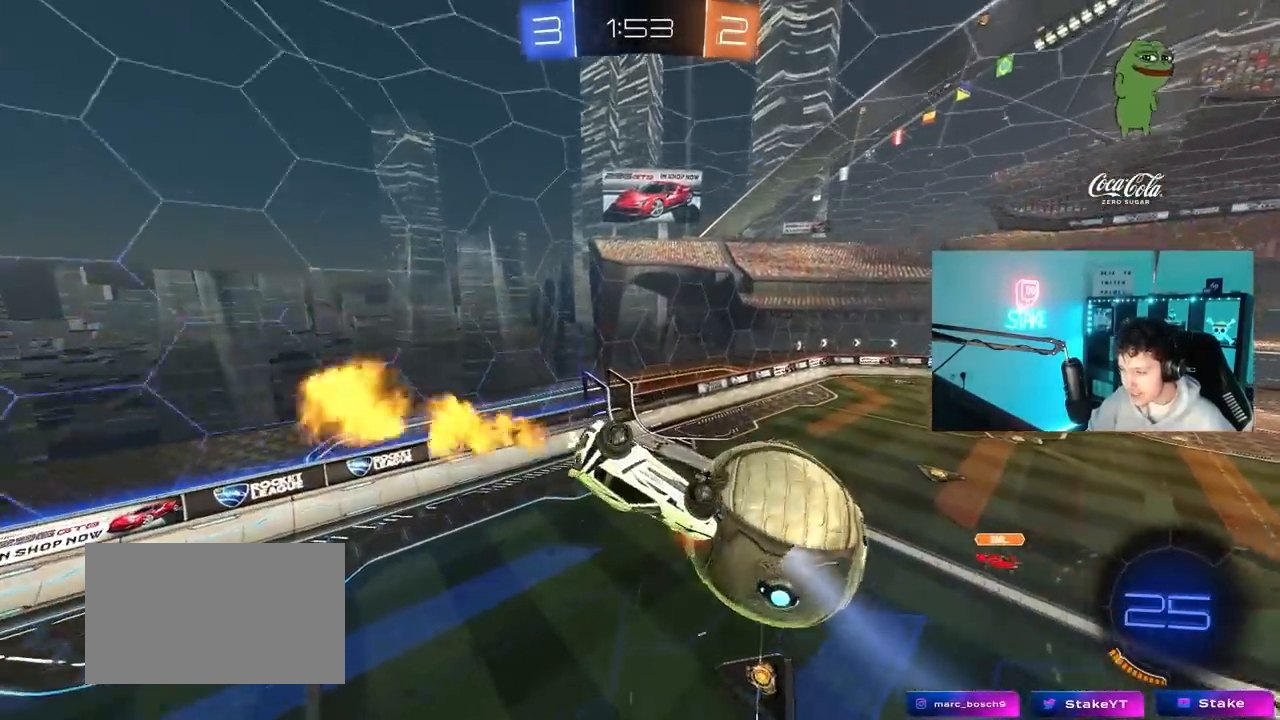
{"keys": ["a", "shift"], "mouse": [], "mouse_move": "still", "events": [[17, "d", "up"], [17, "mouse_left", "up"], [117, "w", "up"], [150, "a", "down"], [300, "mouse_left", "down"], [350, "shift", "down"], [433, "mouse_left", "up"]]}
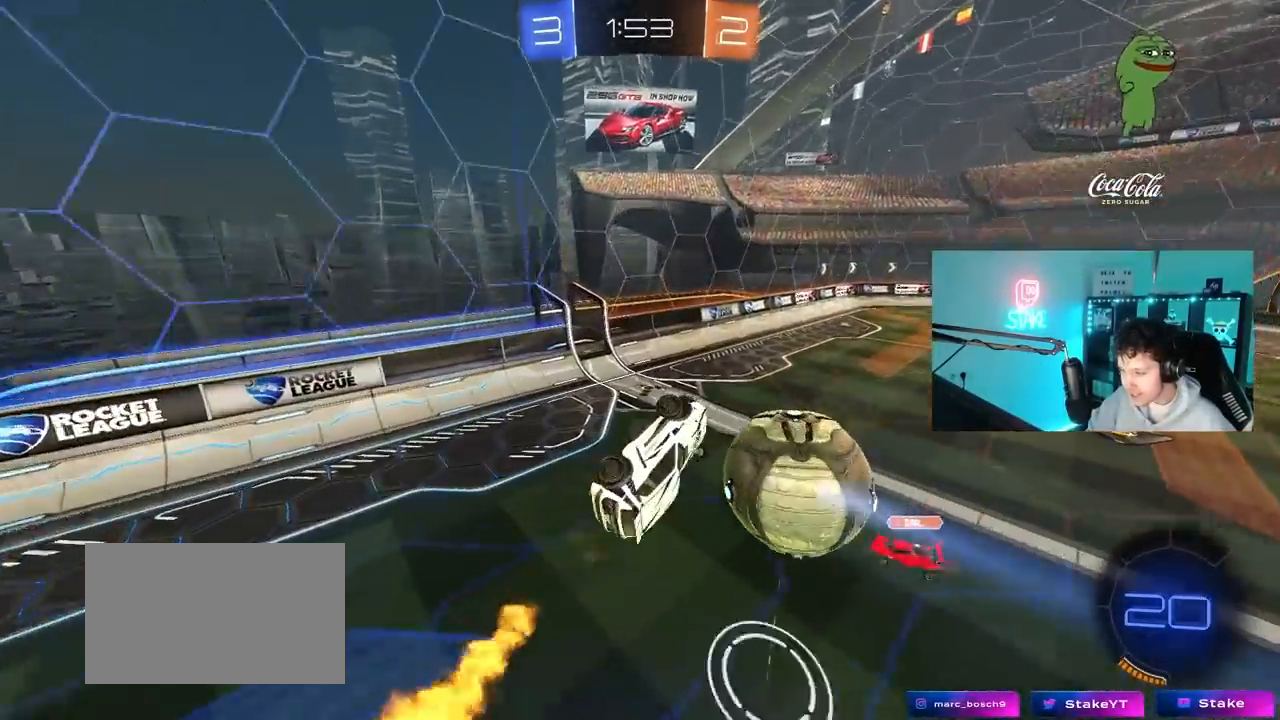
{"keys": ["d", "w"], "mouse": ["left"], "mouse_move": "still", "events": [[83, "shift", "up"], [83, "w", "down"], [217, "a", "up"], [267, "d", "down"], [400, "mouse_left", "down"]]}
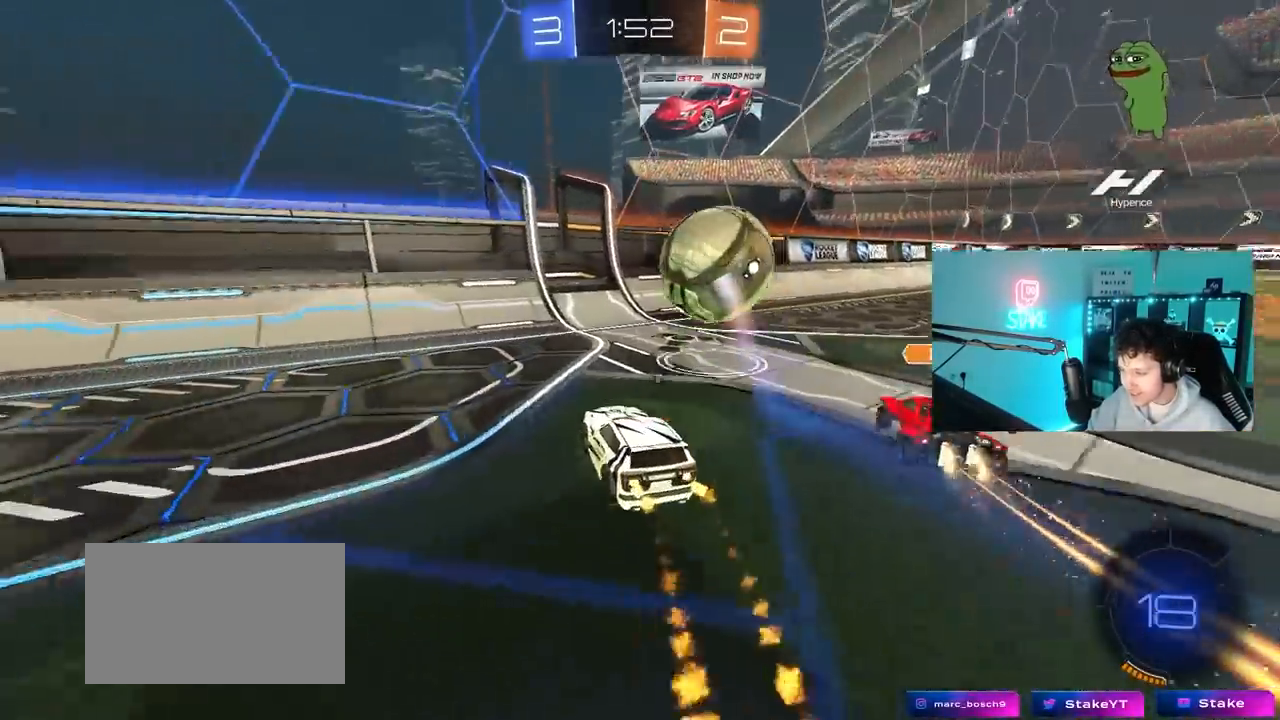
{"keys": ["d", "w"], "mouse": [], "mouse_move": "still", "events": [[50, "space", "down"], [233, "space", "up"], [467, "mouse_left", "up"]]}
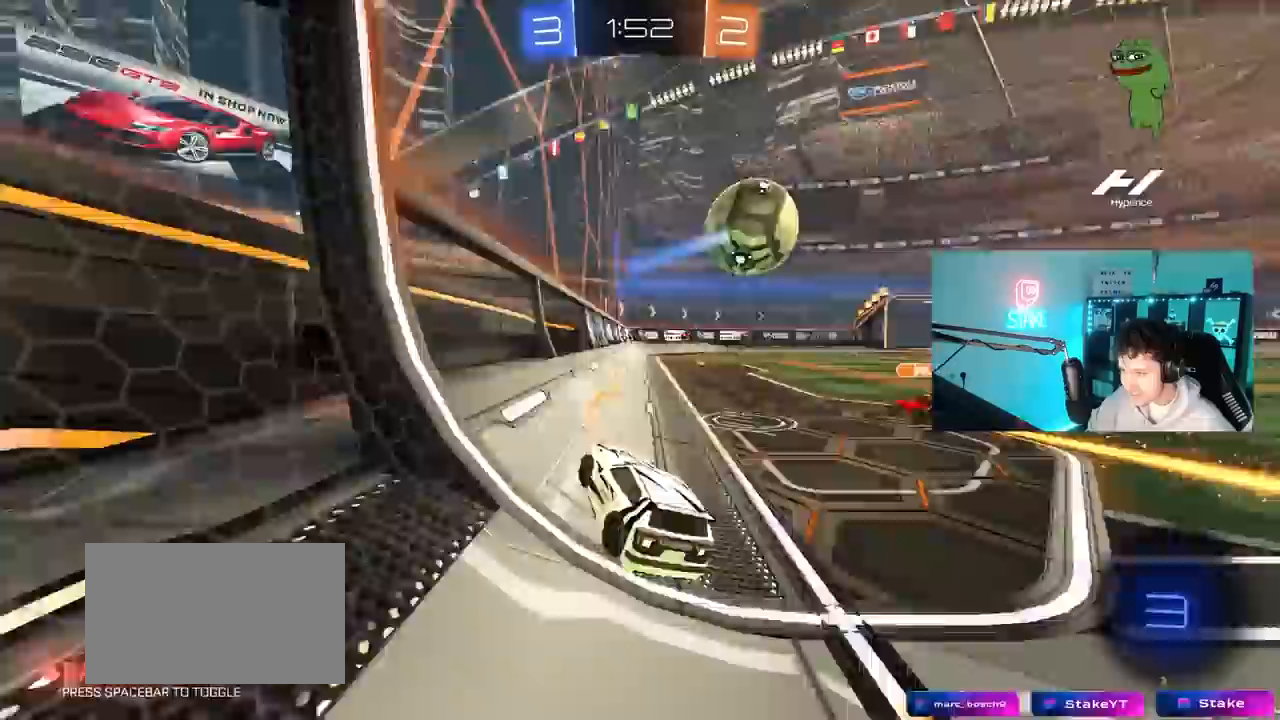
{"keys": ["d", "shift", "w"], "mouse": ["left", "right"], "mouse_move": "down-left", "events": [[483, "mouse_left", "down"], [483, "mouse_right", "down"], [483, "shift", "down"]]}
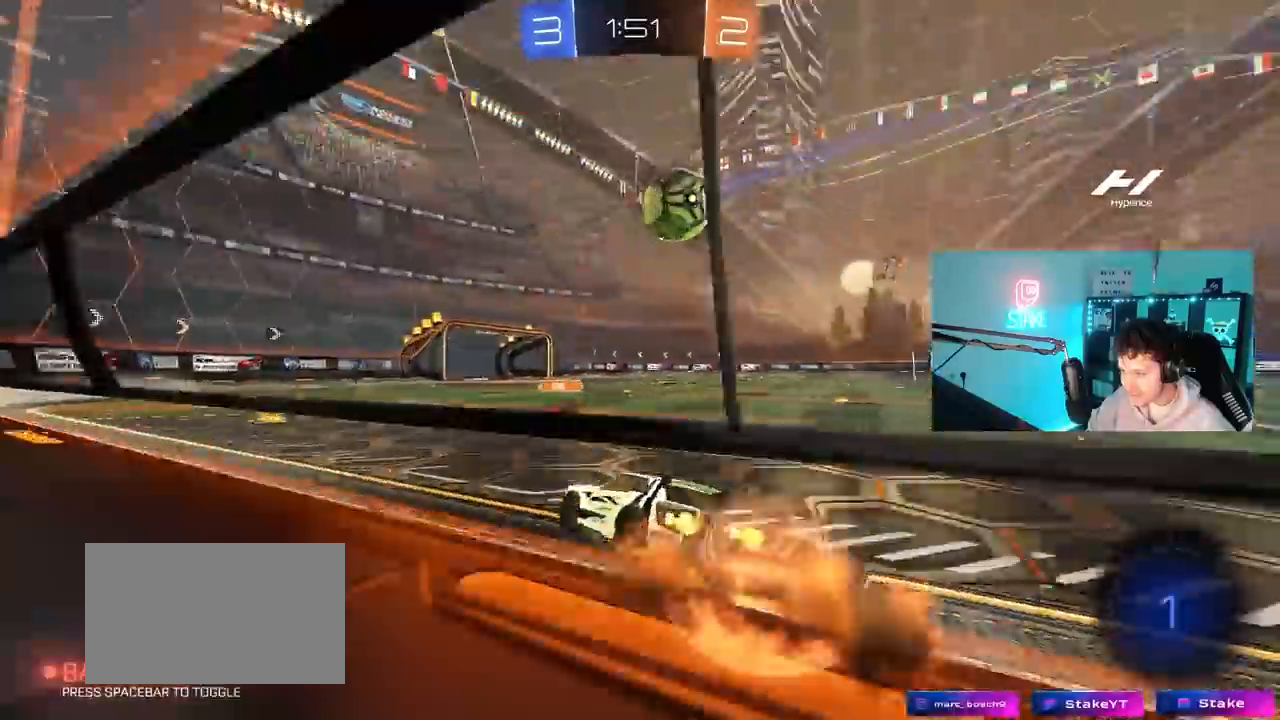
{"keys": ["a", "shift", "w"], "mouse": ["left"], "mouse_move": "still", "events": [[33, "mouse_right", "up"], [117, "mouse_right", "down"], [167, "s", "down"], [167, "w", "up"], [317, "mouse_right", "up"], [400, "s", "up"], [450, "a", "down"], [450, "d", "up"], [500, "w", "down"]]}
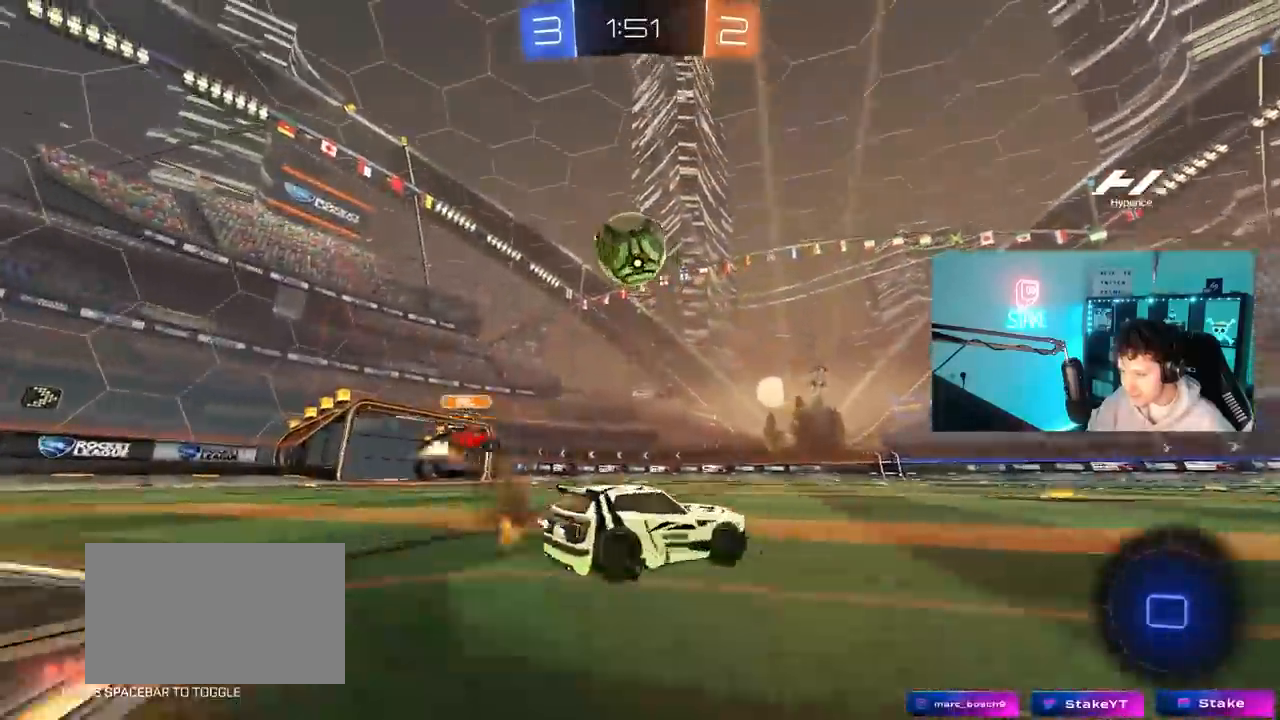
{"keys": ["a", "shift"], "mouse": [], "mouse_move": "still", "events": [[50, "mouse_right", "down"], [150, "mouse_left", "up"], [150, "mouse_right", "up"], [150, "s", "down"], [150, "w", "up"], [183, "mouse_right", "down"], [367, "mouse_right", "up"], [467, "s", "up"]]}
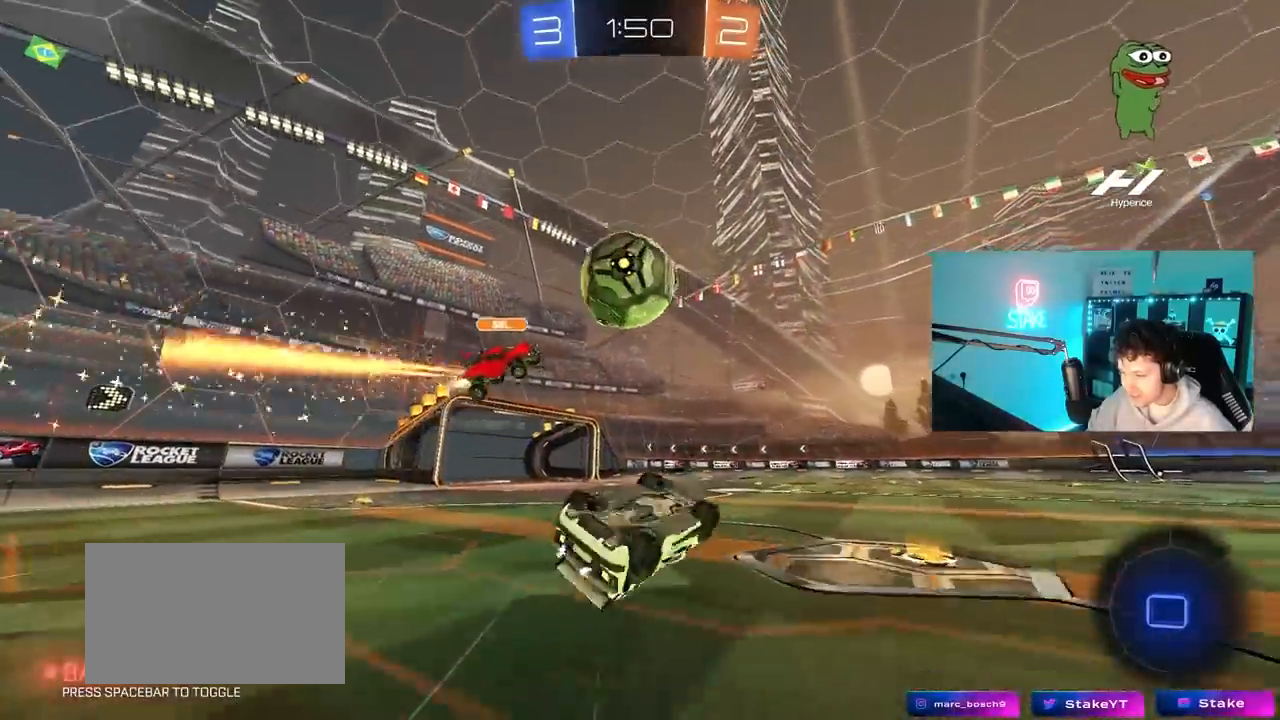
{"keys": ["a", "w"], "mouse": [], "mouse_move": "still", "events": [[67, "w", "down"], [350, "shift", "up"]]}
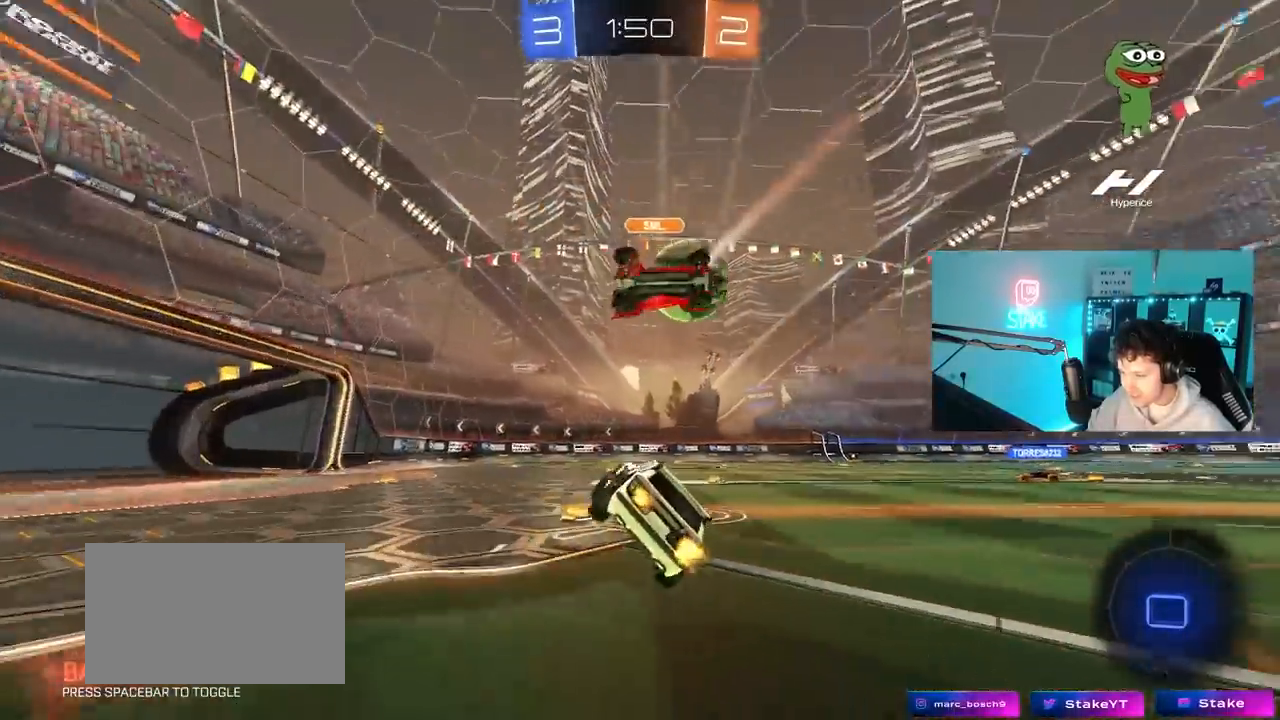
{"keys": ["w"], "mouse": ["left"], "mouse_move": "still", "events": [[33, "w", "up"], [117, "a", "up"], [217, "w", "down"], [367, "d", "down"], [400, "d", "up"], [400, "mouse_left", "down"]]}
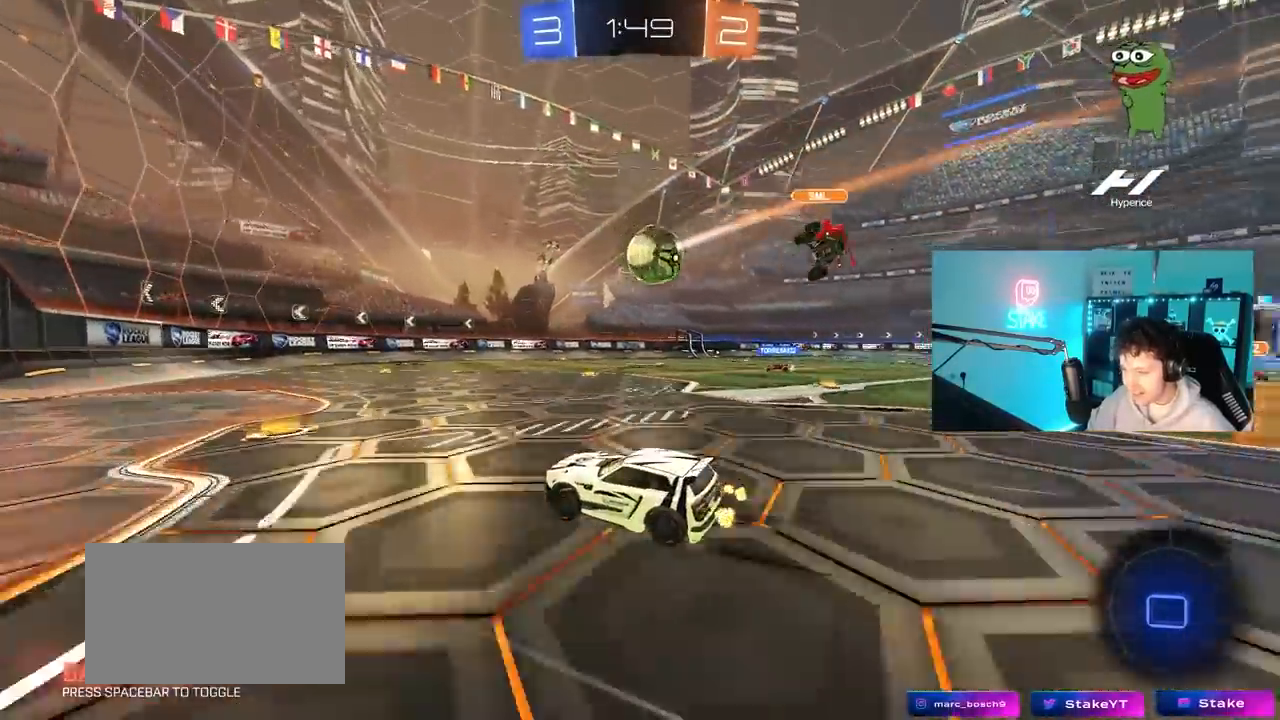
{"keys": ["w"], "mouse": ["left"], "mouse_move": "still", "events": [[100, "d", "down"], [100, "mouse_left", "up"], [233, "mouse_left", "down"], [333, "d", "up"]]}